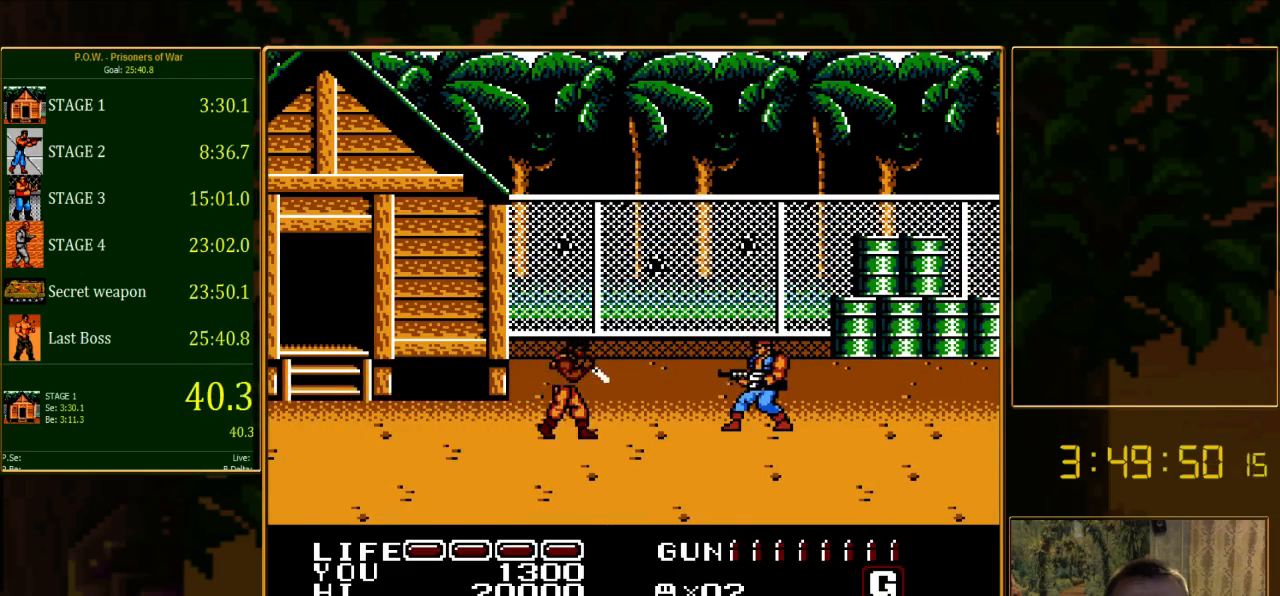
Gameplay with a controller (Nintendo layout); each line is a JSON object with the inputs held at the frame after it. "events" lists button and stick changes between this image and that frame as [ms after this image, input, new state], when the widget could be followed in between. Not read: L3 R3.
{"buttons": ["DPAD_RIGHT"], "events": [[89, "A", "up"], [289, "DPAD_RIGHT", "down"]]}
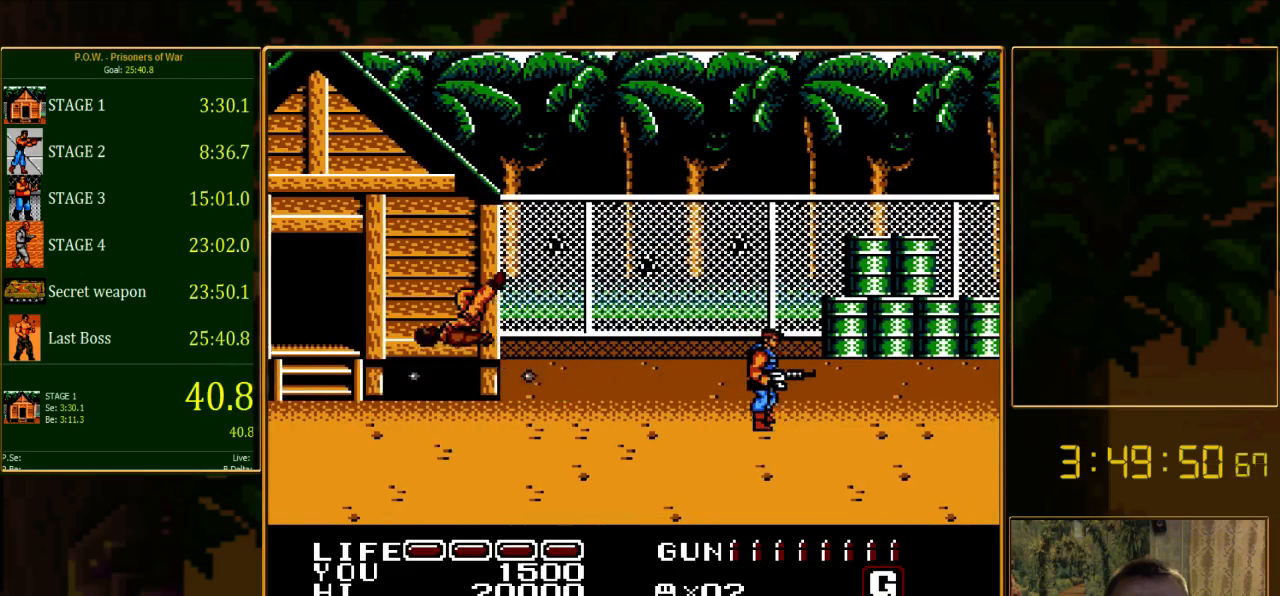
{"buttons": ["DPAD_RIGHT"], "events": [[222, "DPAD_DOWN", "down"], [356, "DPAD_DOWN", "up"]]}
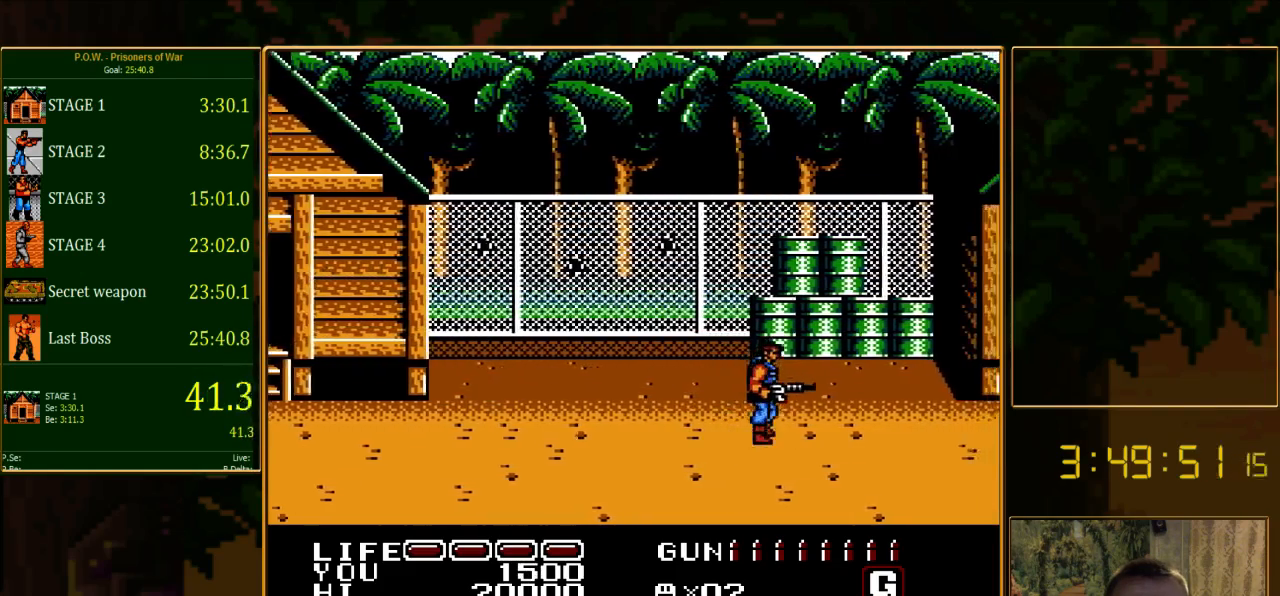
{"buttons": [], "events": [[244, "DPAD_RIGHT", "up"]]}
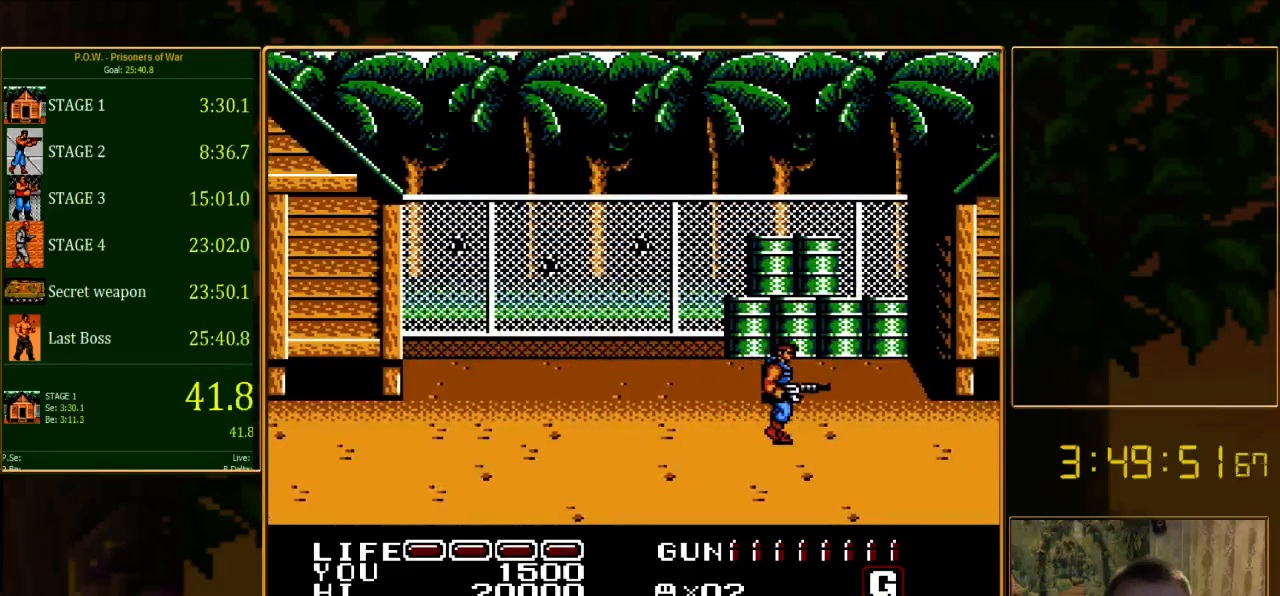
{"buttons": ["DPAD_RIGHT"], "events": [[111, "DPAD_RIGHT", "down"]]}
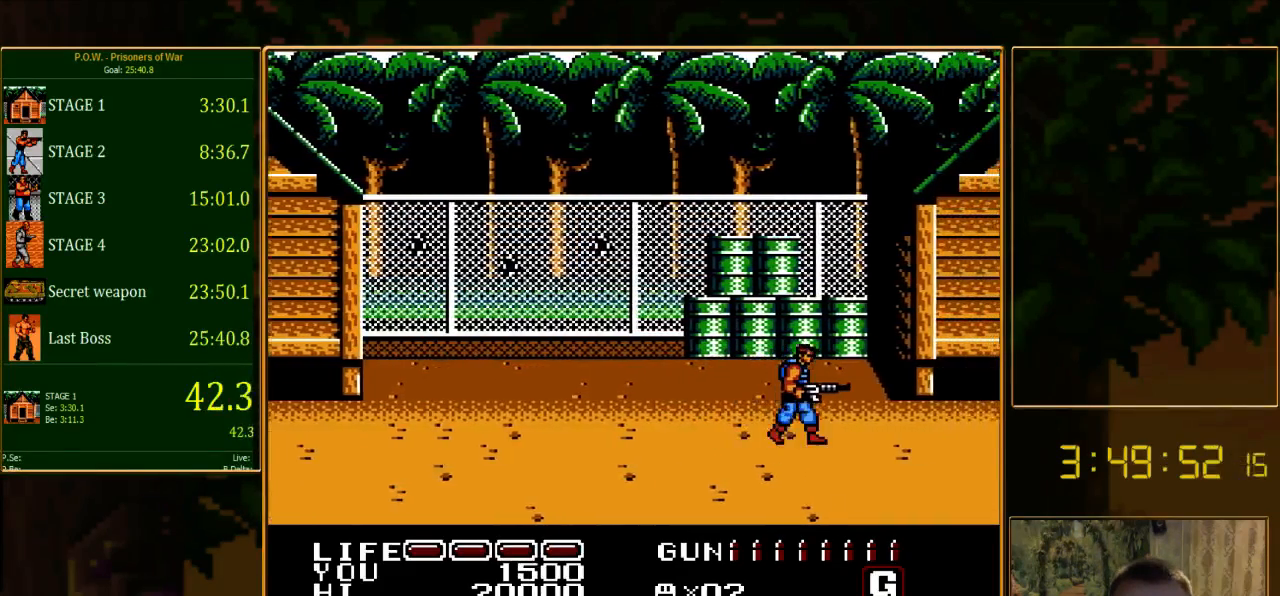
{"buttons": ["DPAD_RIGHT"], "events": [[89, "DPAD_DOWN", "down"], [467, "DPAD_DOWN", "up"]]}
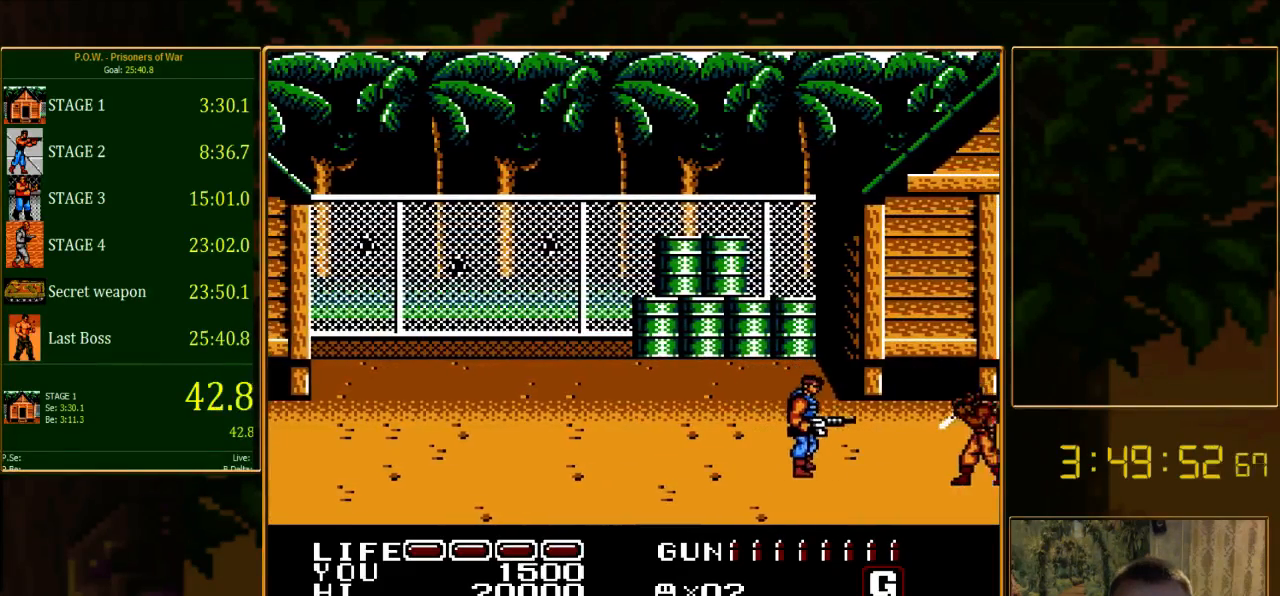
{"buttons": [], "events": [[156, "DPAD_RIGHT", "up"], [222, "A", "down"], [400, "A", "up"]]}
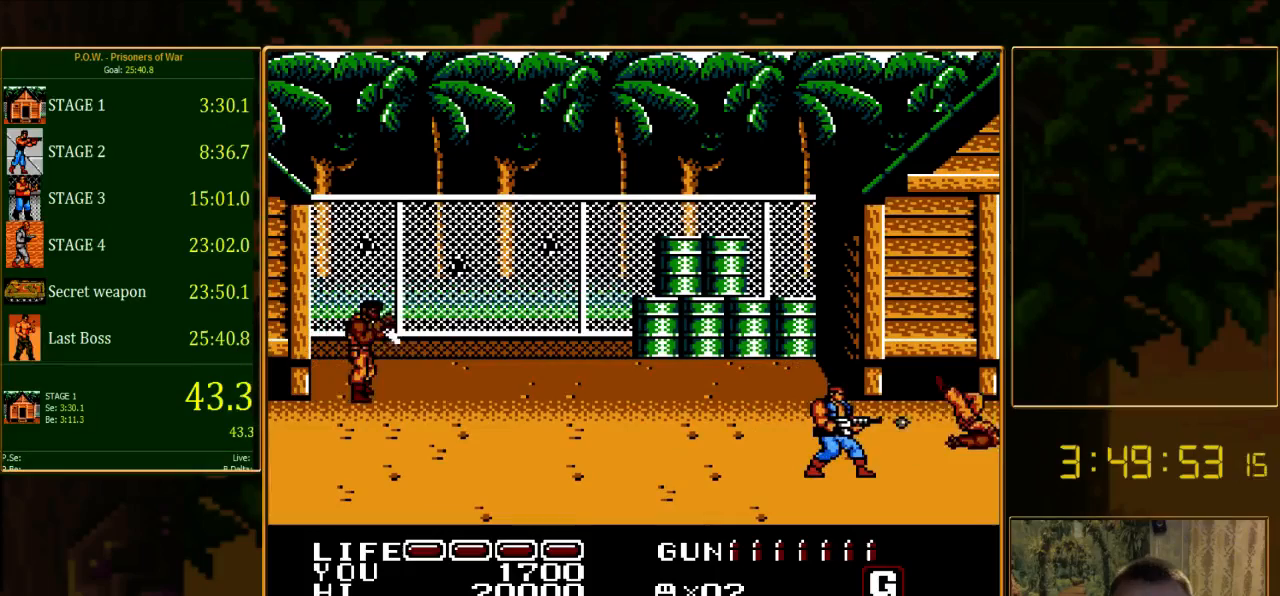
{"buttons": ["DPAD_UP"], "events": [[356, "DPAD_RIGHT", "down"], [378, "DPAD_UP", "down"], [422, "DPAD_RIGHT", "up"]]}
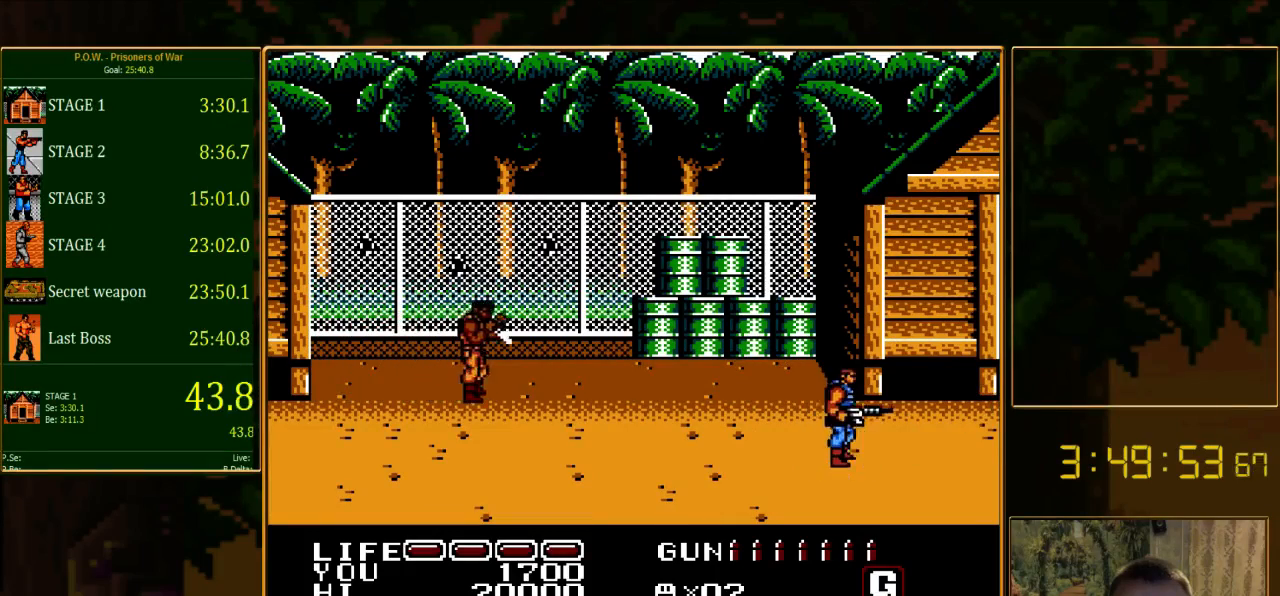
{"buttons": ["DPAD_UP"], "events": []}
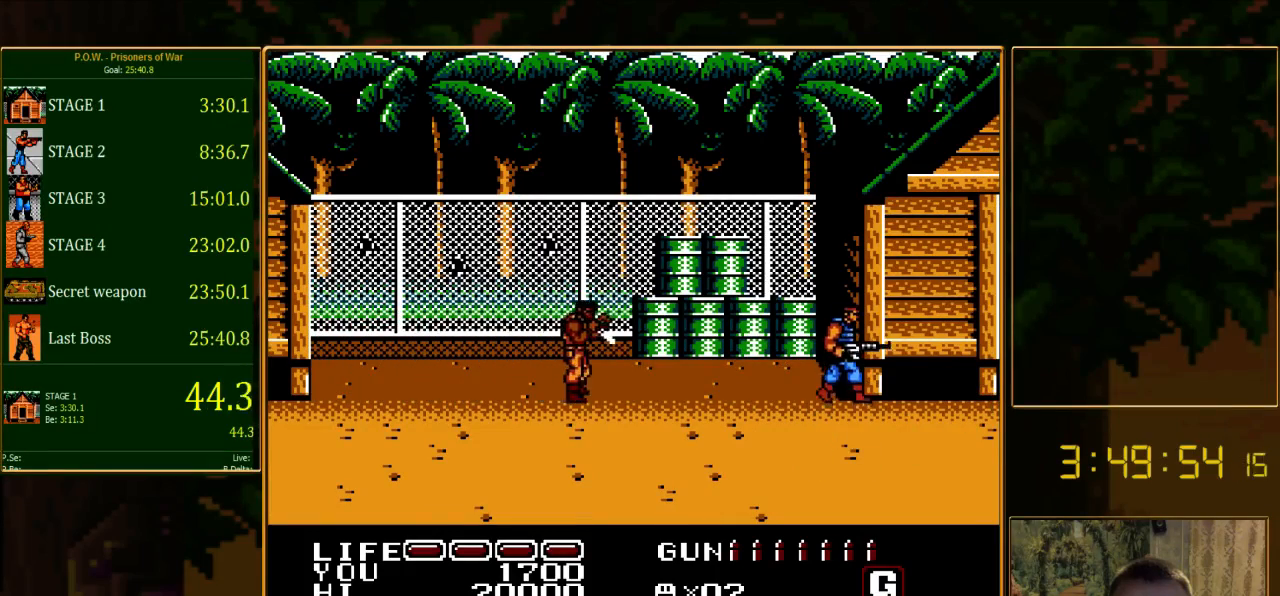
{"buttons": [], "events": [[44, "DPAD_LEFT", "down"], [67, "DPAD_UP", "up"], [133, "A", "down"], [178, "DPAD_LEFT", "up"], [311, "A", "up"]]}
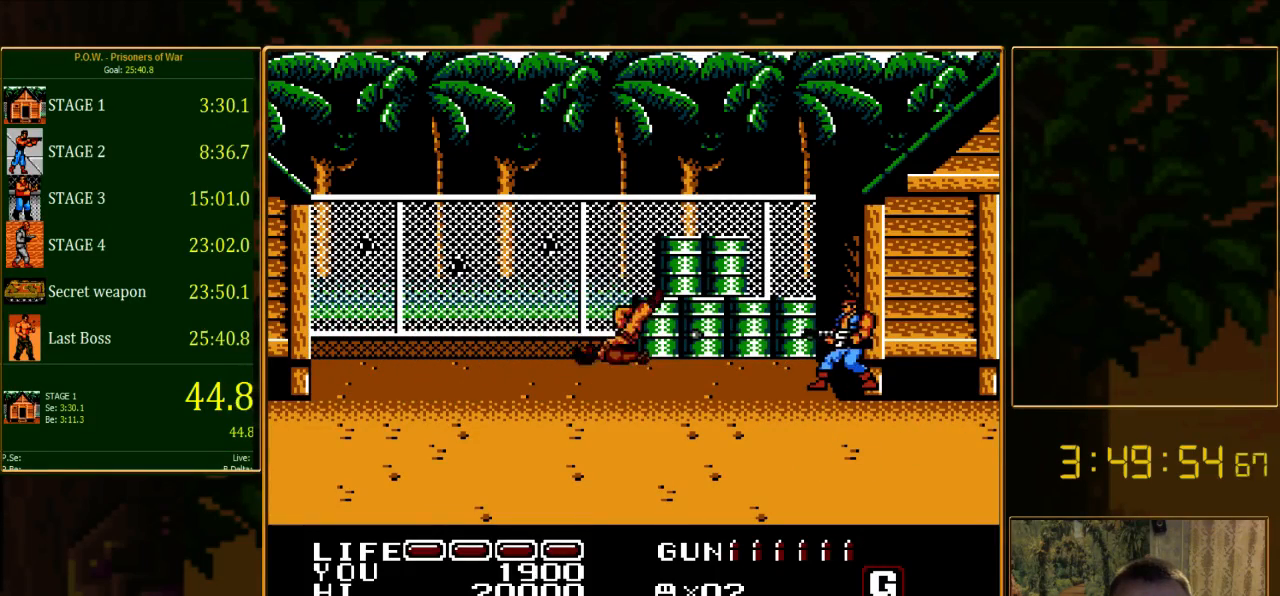
{"buttons": ["DPAD_RIGHT"], "events": [[22, "DPAD_DOWN", "down"], [311, "DPAD_RIGHT", "down"], [378, "DPAD_DOWN", "up"]]}
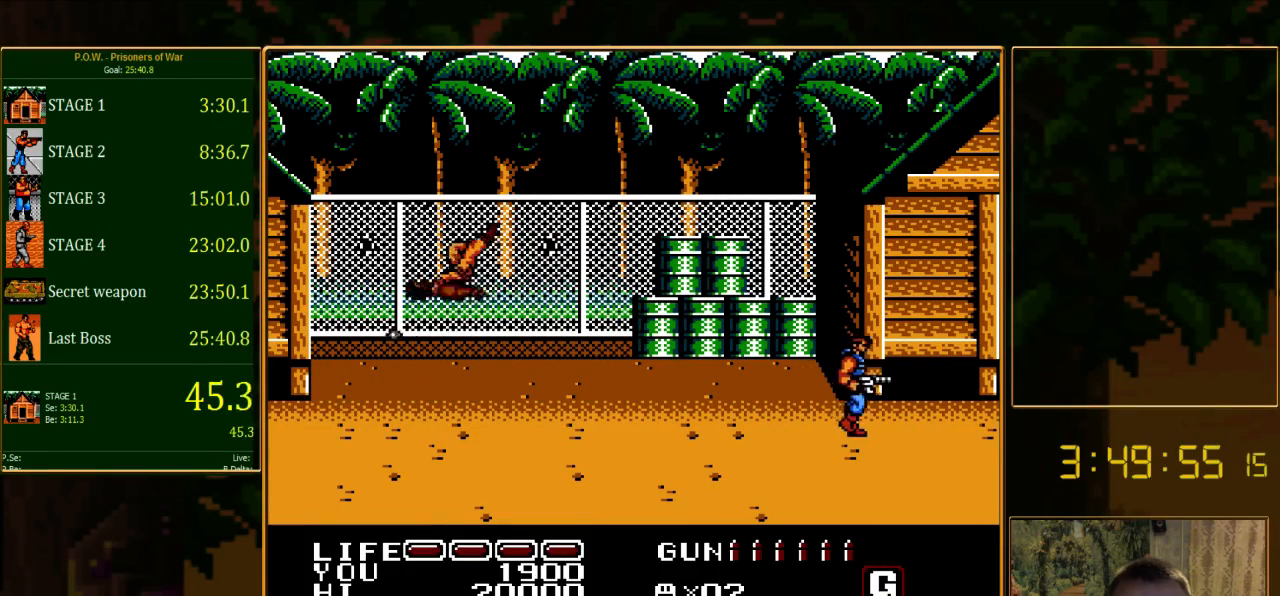
{"buttons": [], "events": [[356, "DPAD_RIGHT", "up"]]}
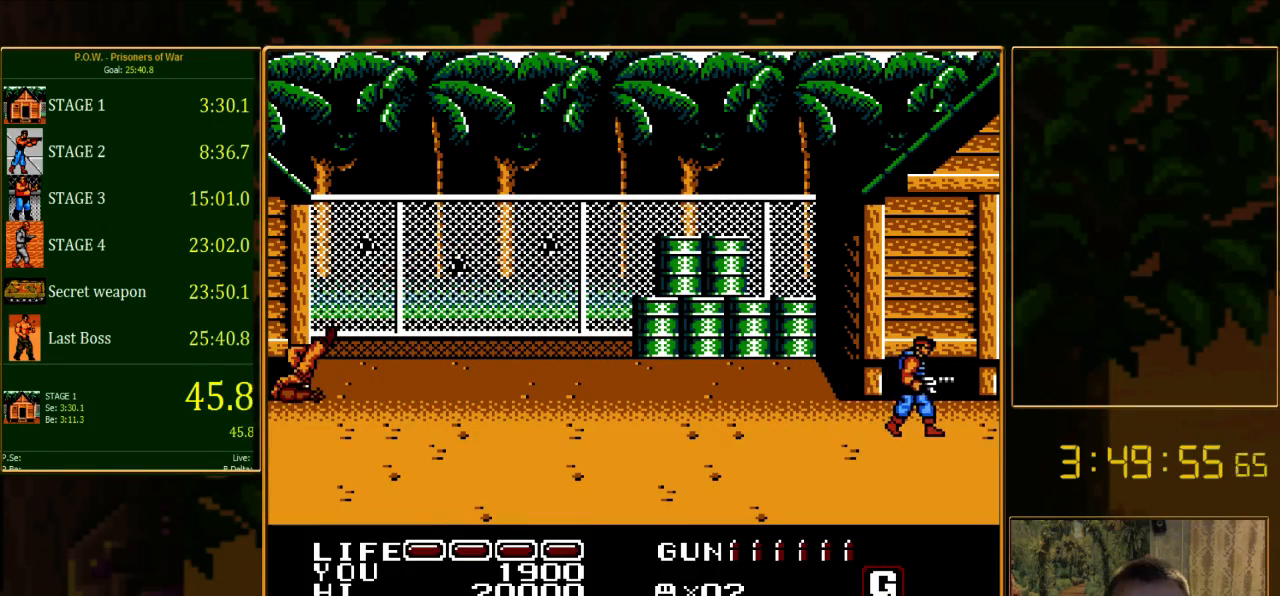
{"buttons": [], "events": []}
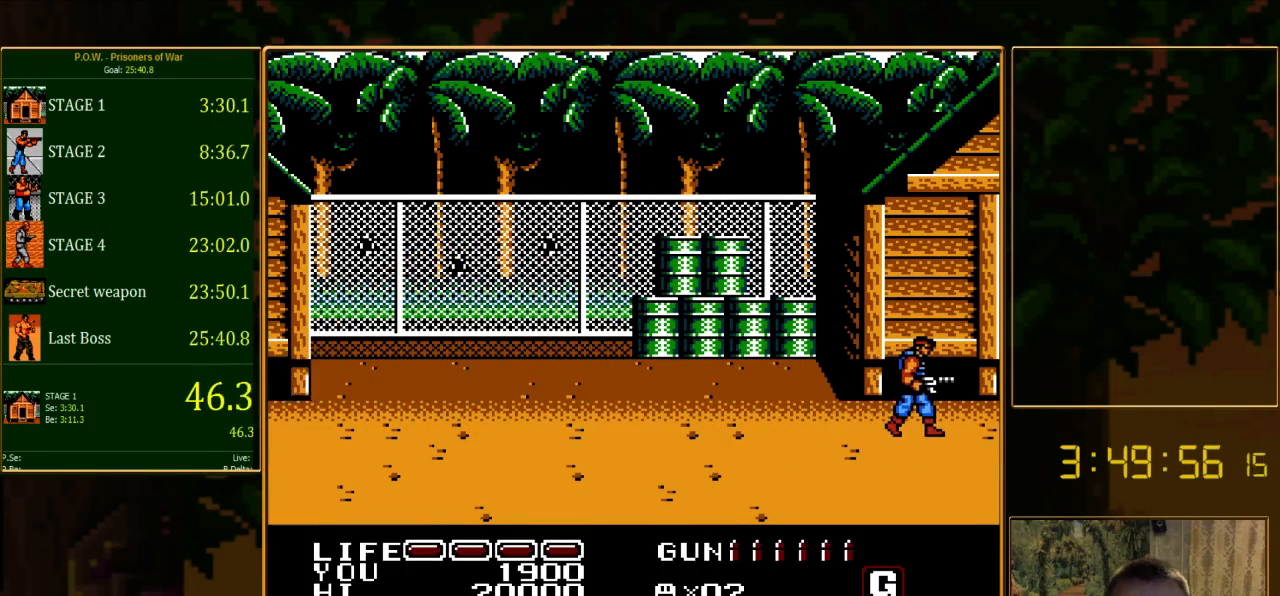
{"buttons": [], "events": []}
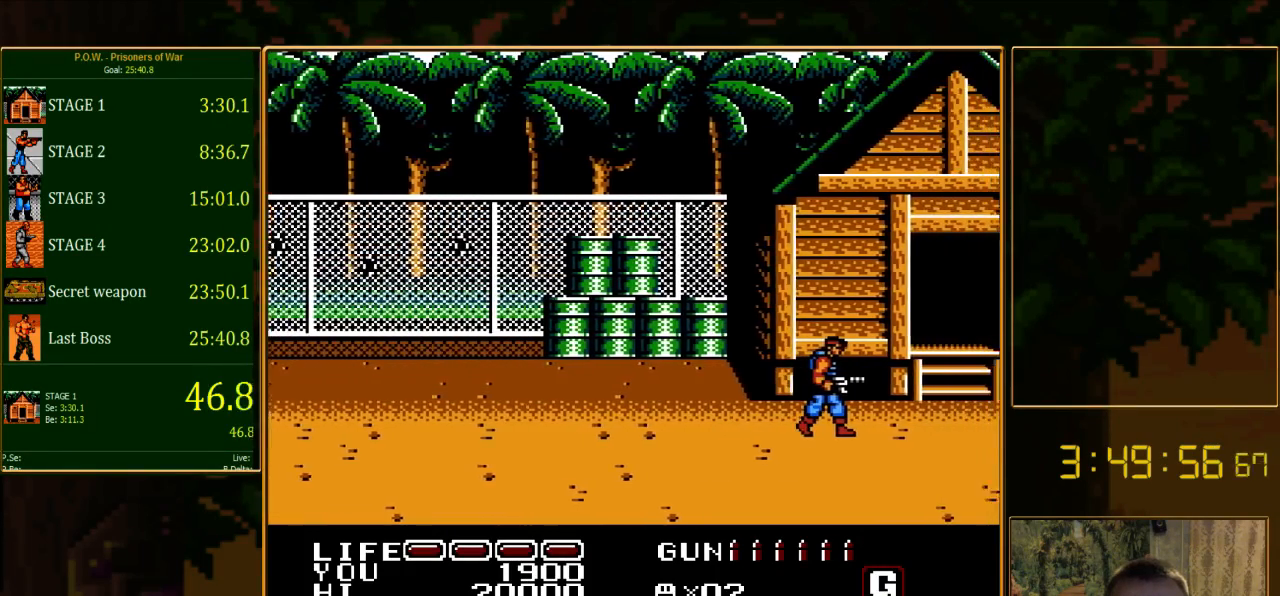
{"buttons": [], "events": []}
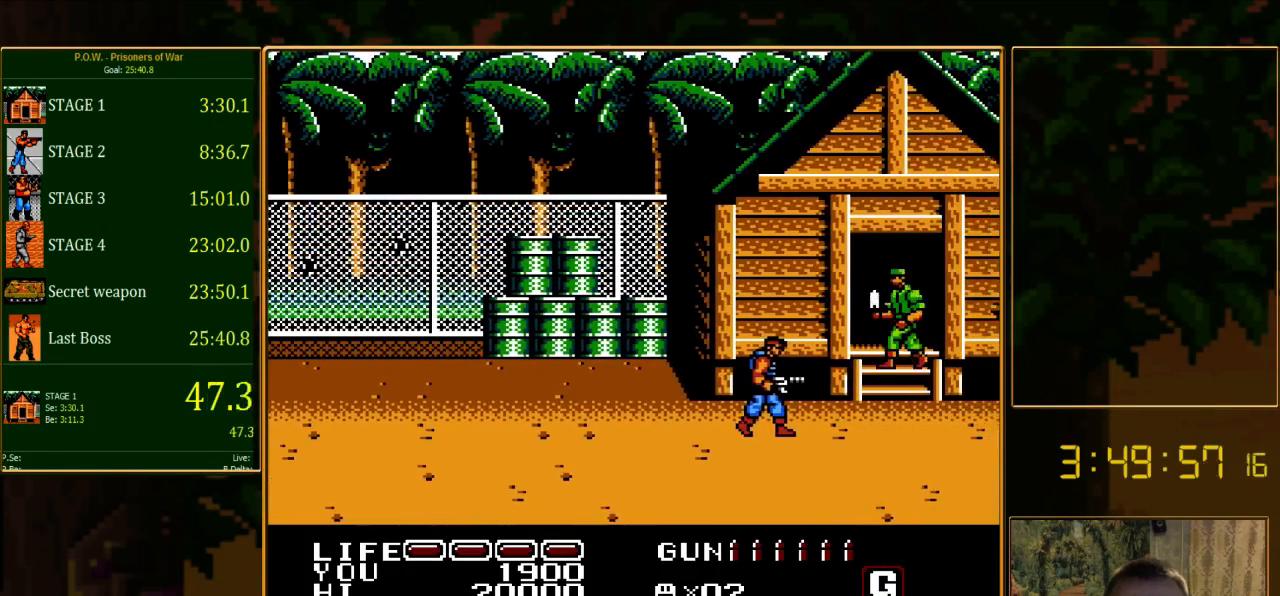
{"buttons": ["DPAD_UP", "DPAD_RIGHT"], "events": [[267, "DPAD_RIGHT", "down"], [444, "DPAD_UP", "down"]]}
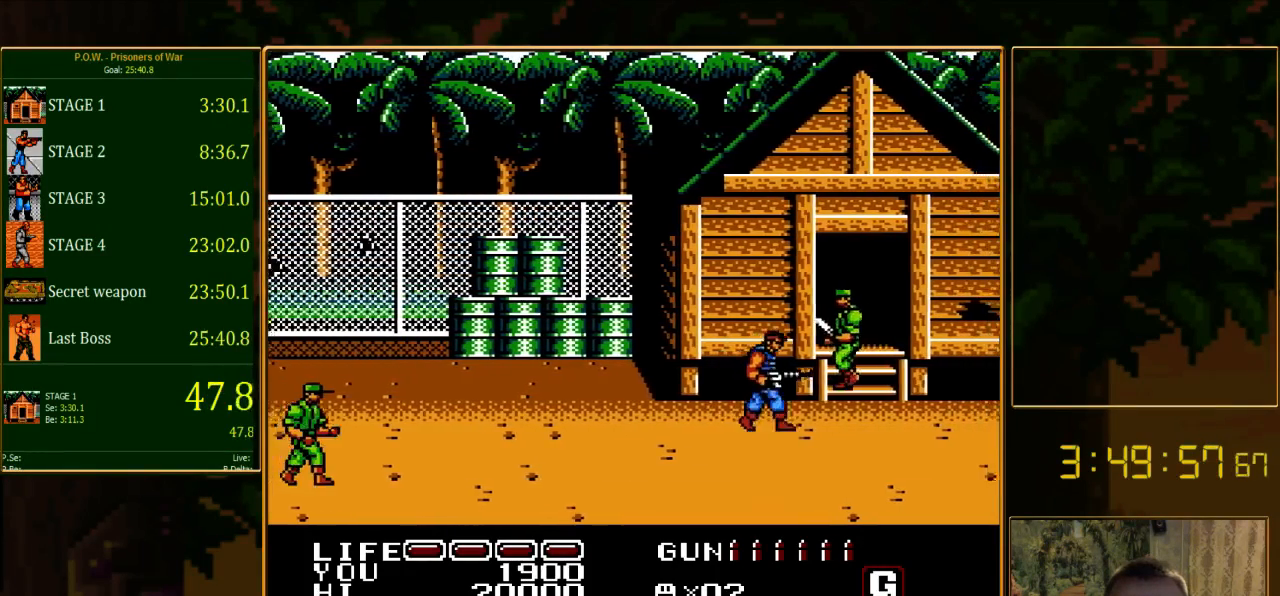
{"buttons": ["A", "B", "DPAD_RIGHT"], "events": [[267, "A", "down"], [267, "B", "down"], [311, "DPAD_UP", "up"]]}
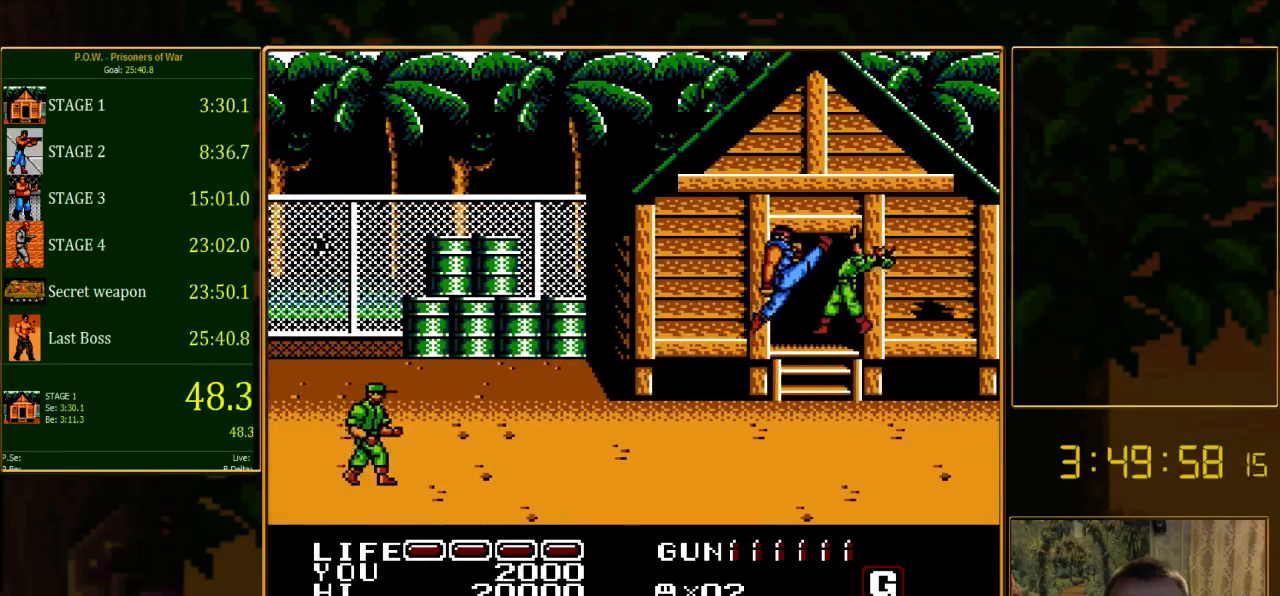
{"buttons": ["DPAD_DOWN"], "events": [[89, "A", "up"], [111, "B", "up"], [356, "DPAD_DOWN", "down"], [400, "DPAD_RIGHT", "up"]]}
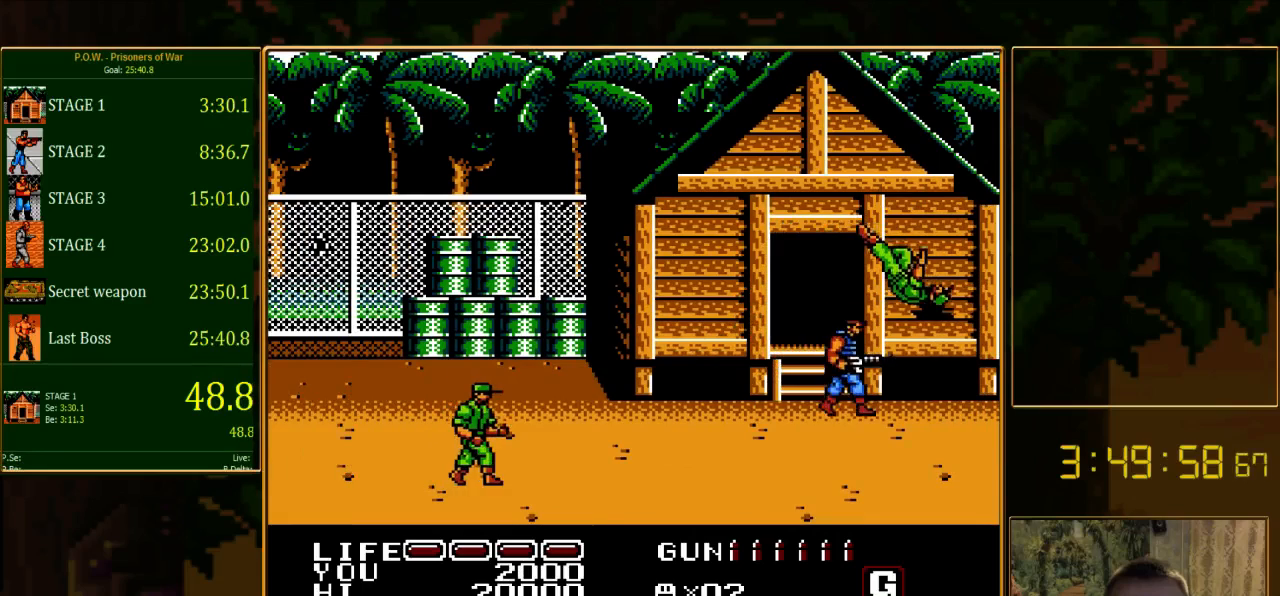
{"buttons": ["DPAD_LEFT"], "events": [[289, "DPAD_LEFT", "down"], [311, "DPAD_DOWN", "up"]]}
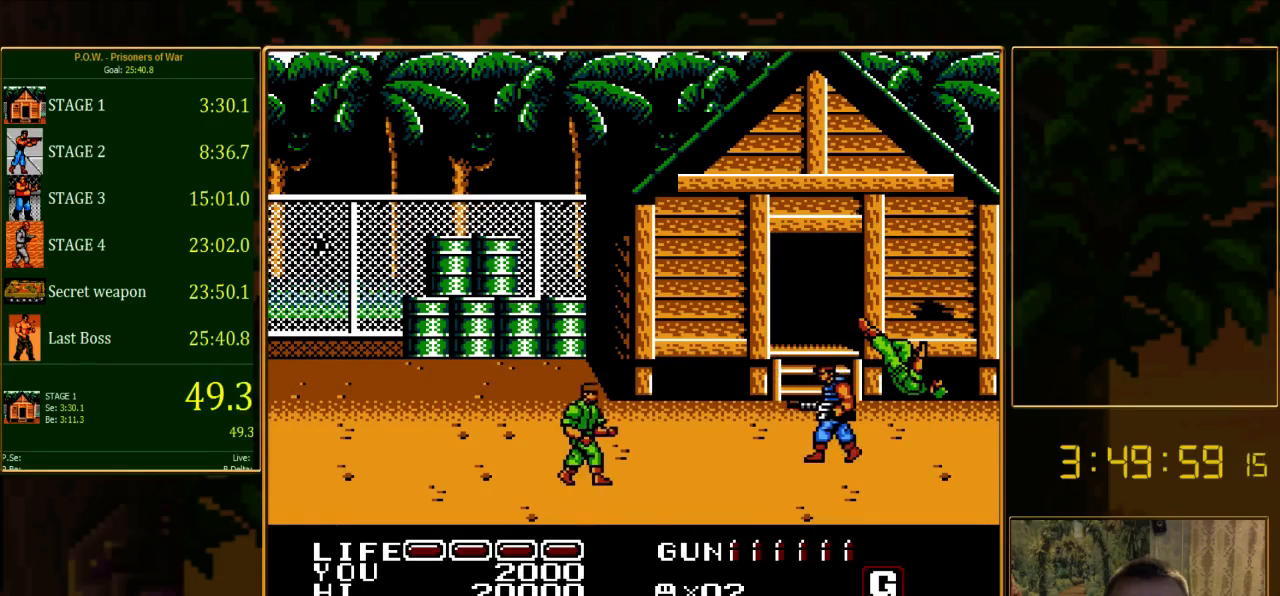
{"buttons": ["DPAD_LEFT"], "events": [[378, "DPAD_DOWN", "down"], [378, "DPAD_LEFT", "up"], [444, "DPAD_LEFT", "down"], [489, "DPAD_DOWN", "up"]]}
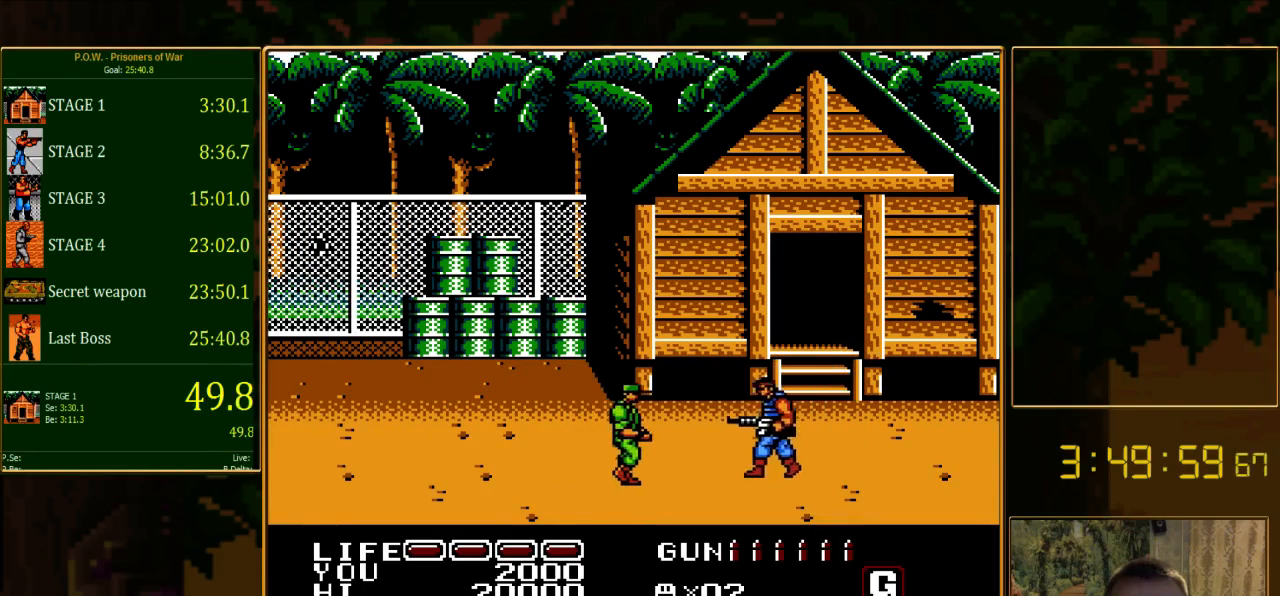
{"buttons": ["A", "B", "DPAD_LEFT"], "events": [[267, "A", "down"], [267, "B", "down"]]}
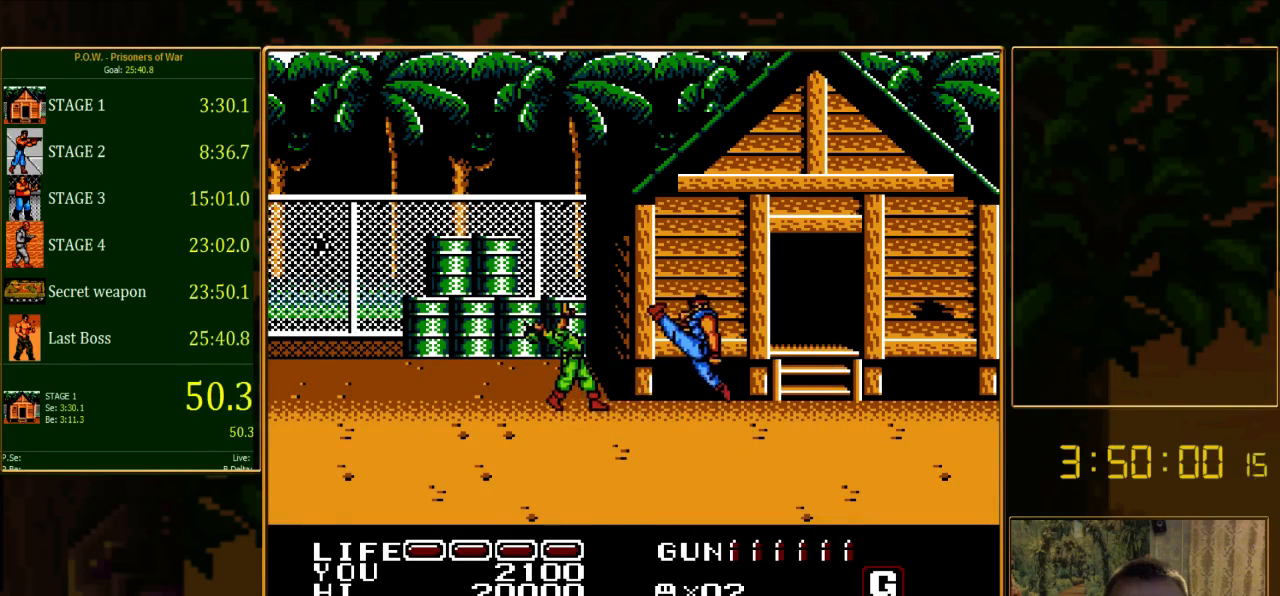
{"buttons": ["DPAD_RIGHT"], "events": [[89, "A", "up"], [89, "B", "up"], [133, "DPAD_LEFT", "up"], [356, "DPAD_RIGHT", "down"]]}
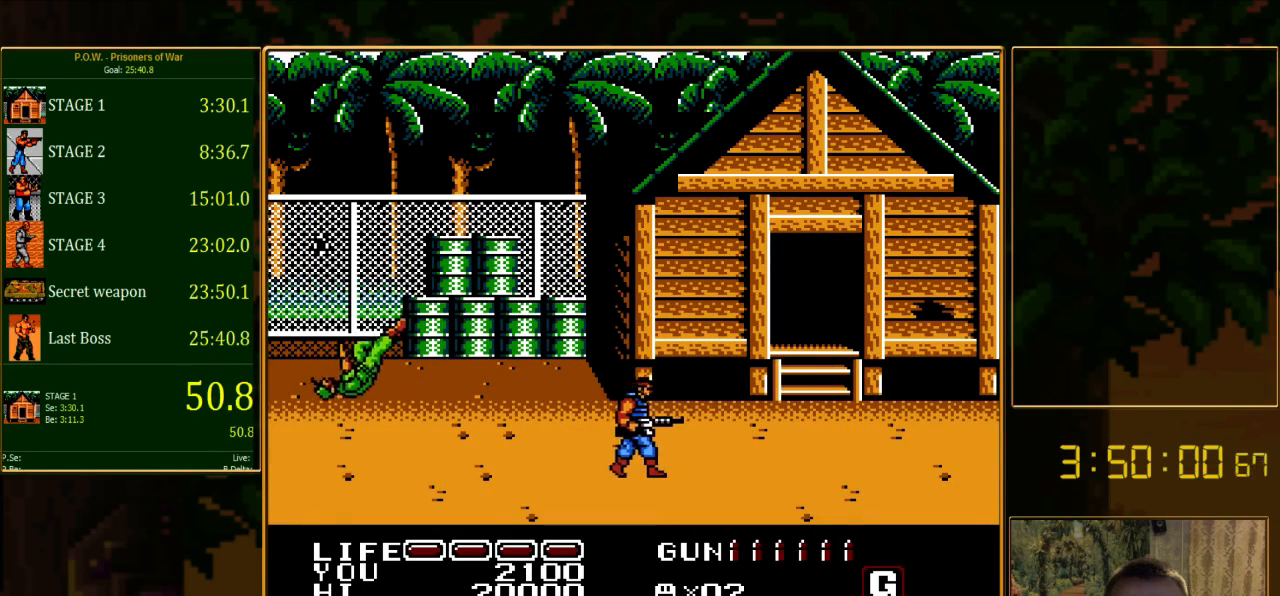
{"buttons": ["DPAD_RIGHT"], "events": []}
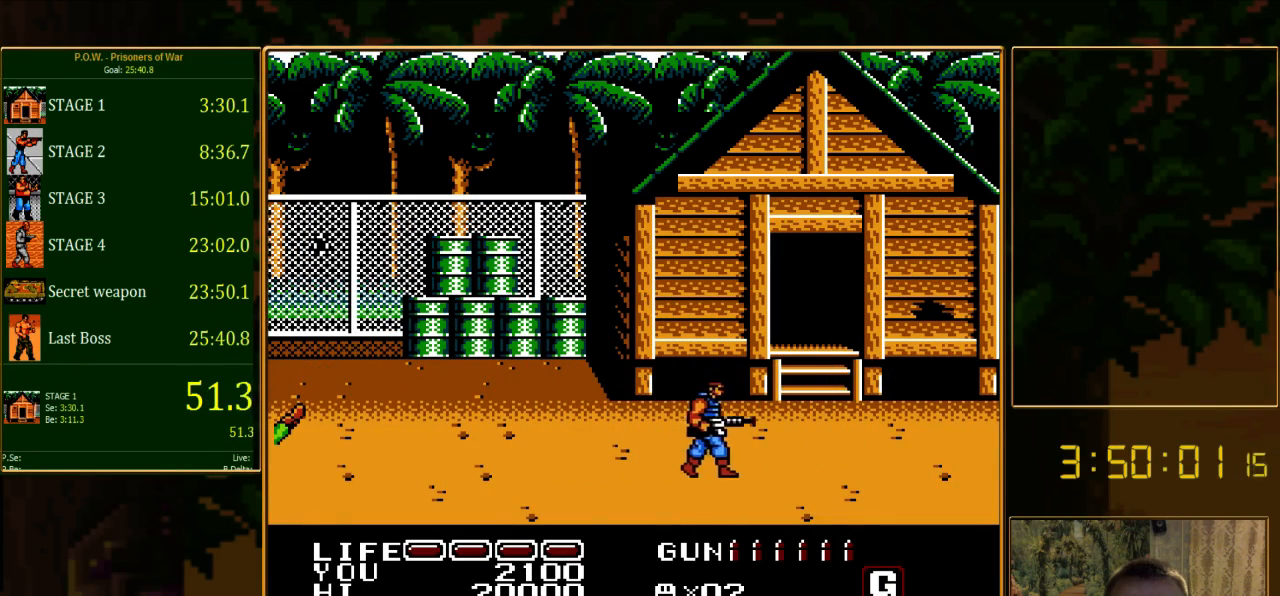
{"buttons": ["DPAD_RIGHT"], "events": []}
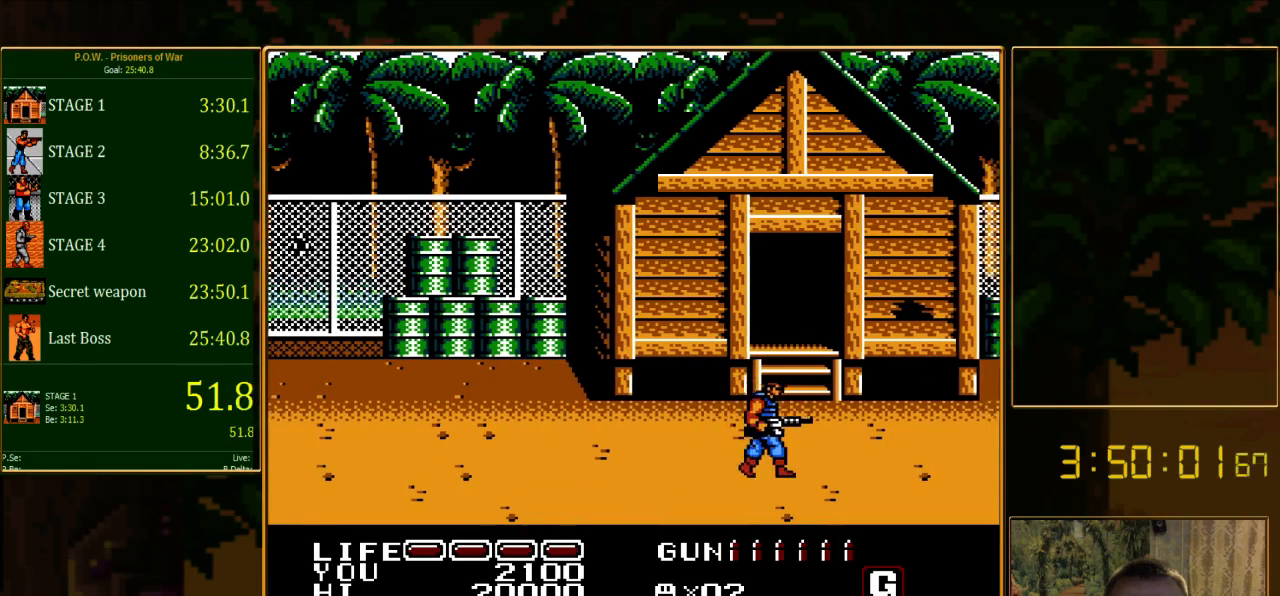
{"buttons": ["DPAD_RIGHT"], "events": []}
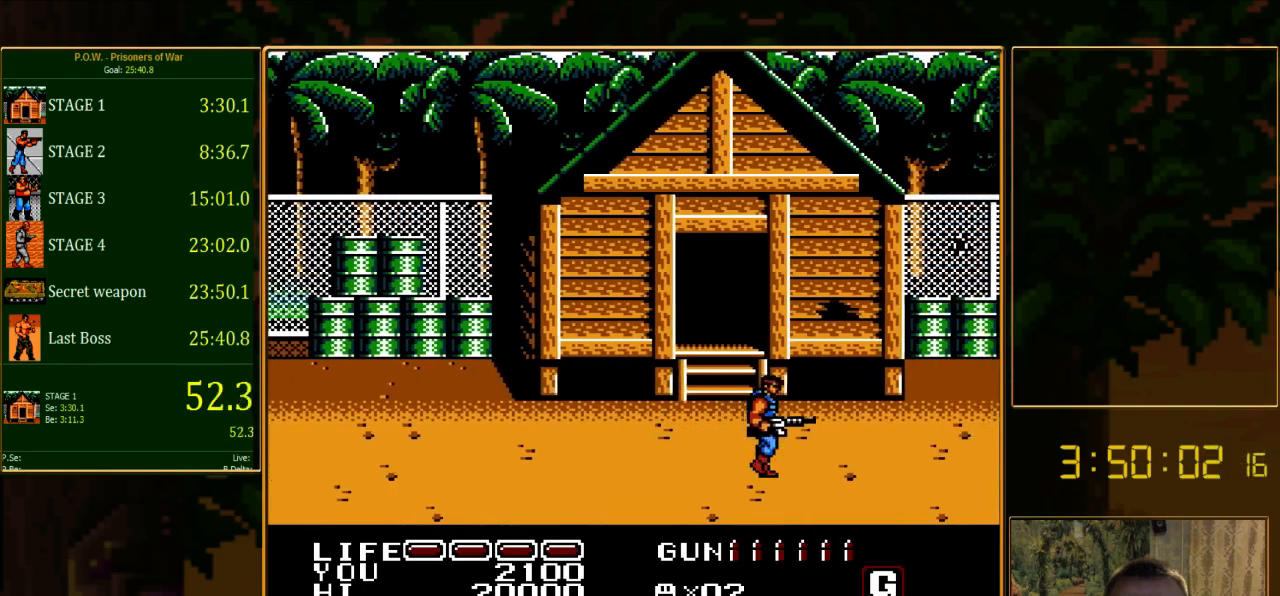
{"buttons": ["DPAD_RIGHT"], "events": []}
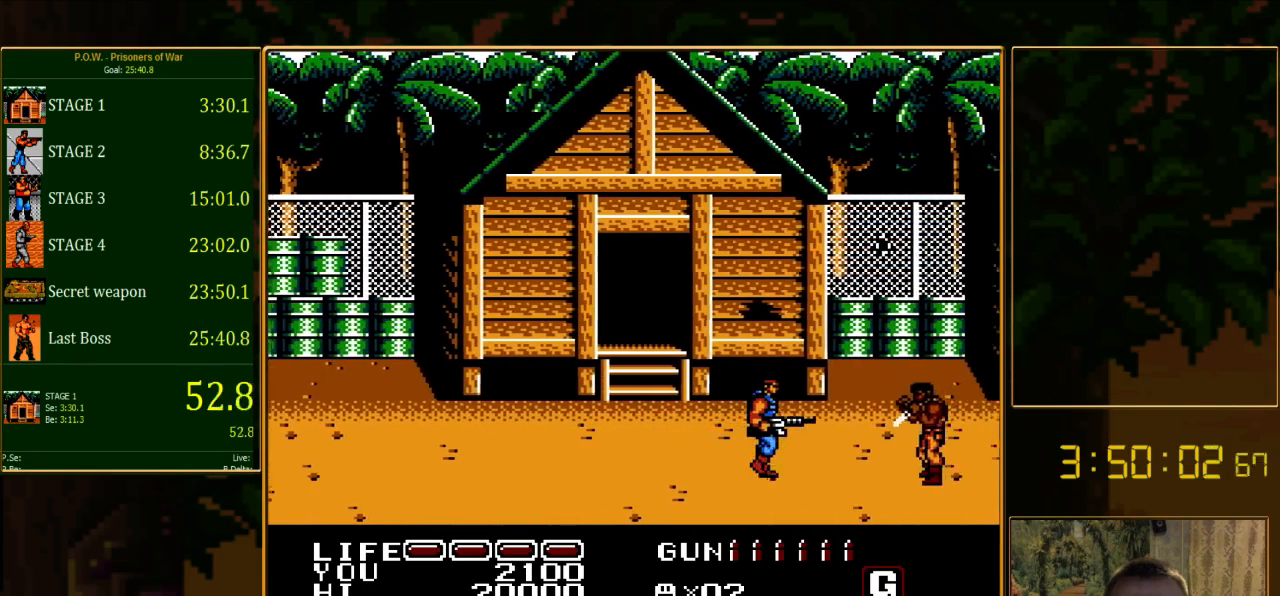
{"buttons": [], "events": [[67, "DPAD_RIGHT", "up"]]}
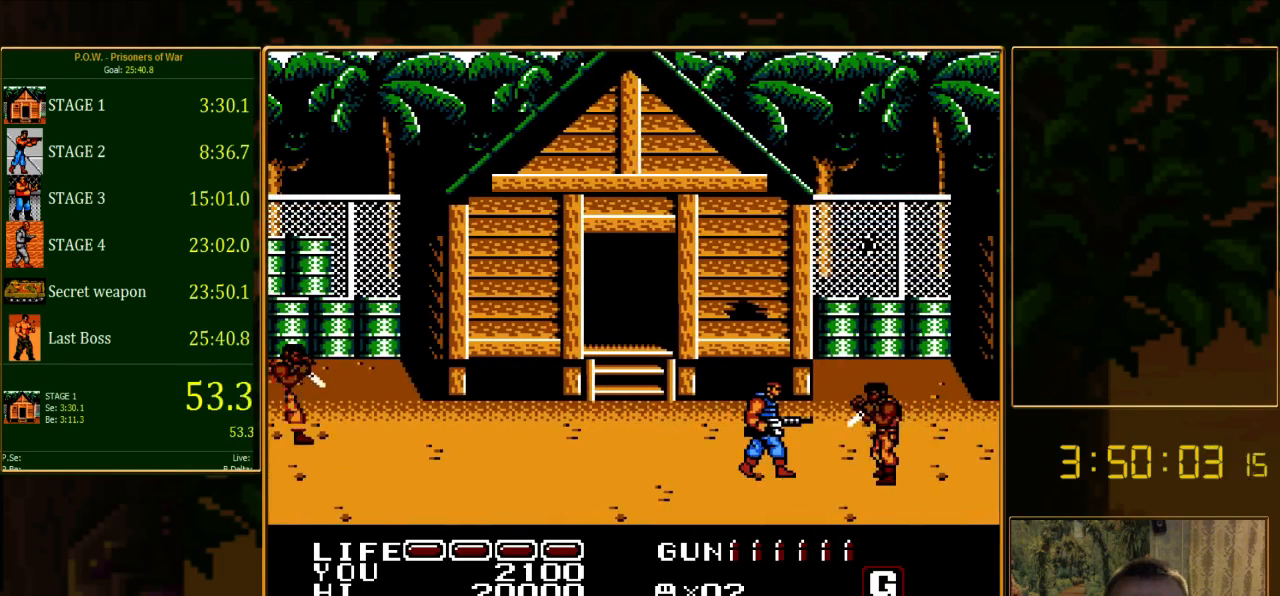
{"buttons": ["B"], "events": [[400, "B", "down"]]}
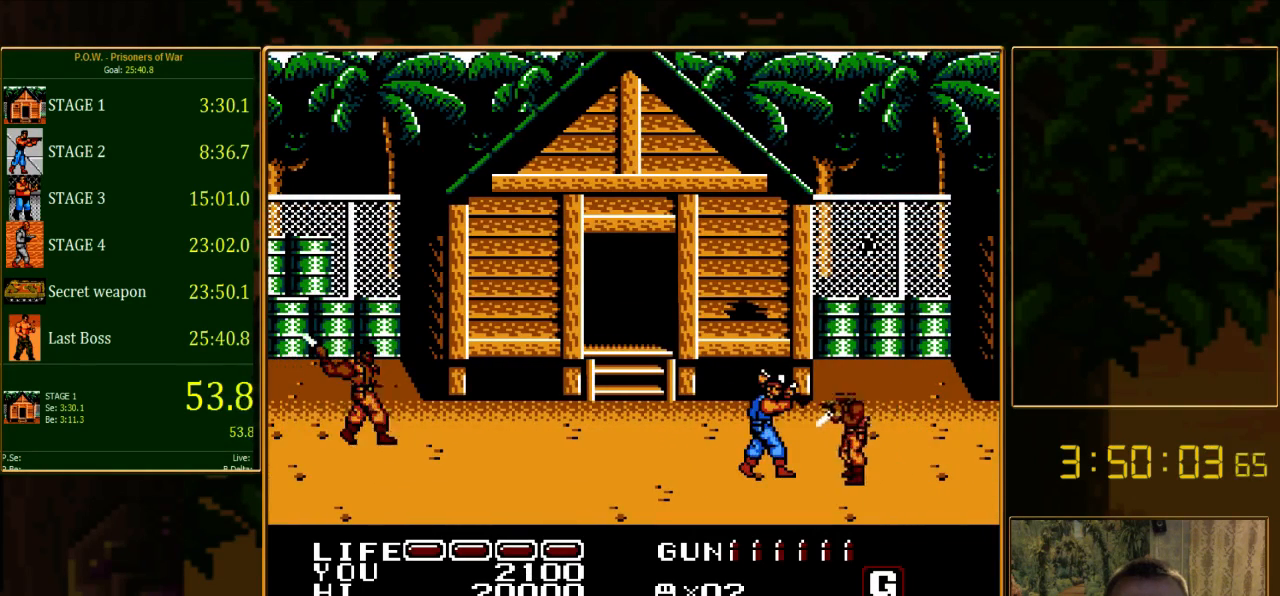
{"buttons": ["B"], "events": [[178, "B", "up"], [489, "B", "down"]]}
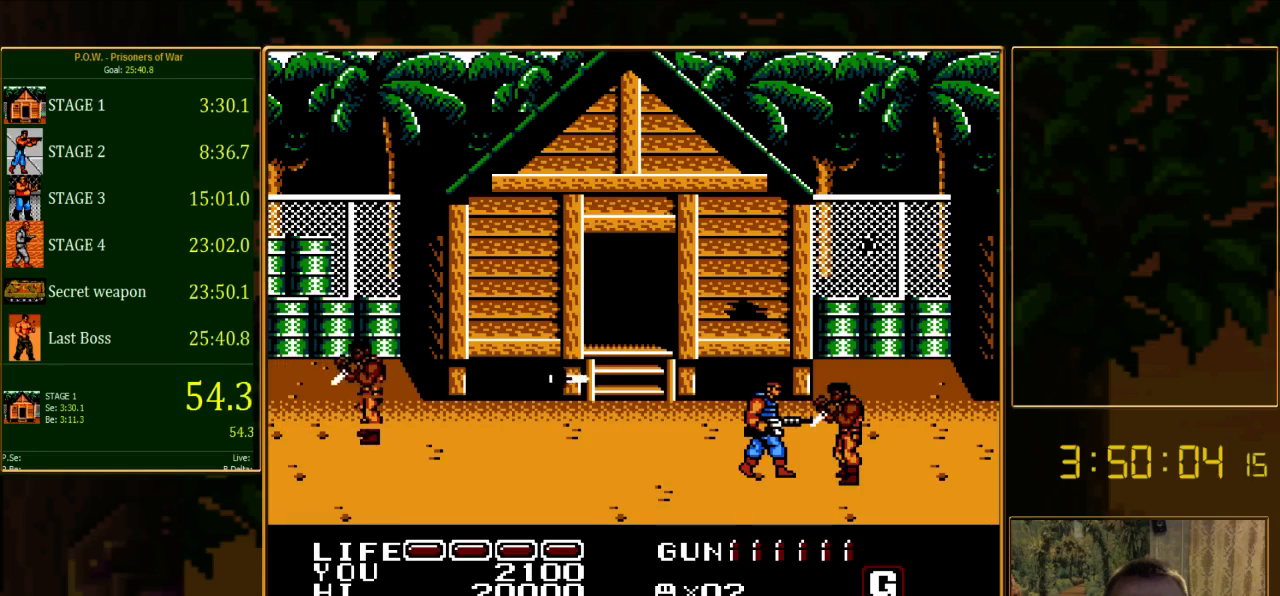
{"buttons": [], "events": [[244, "B", "up"]]}
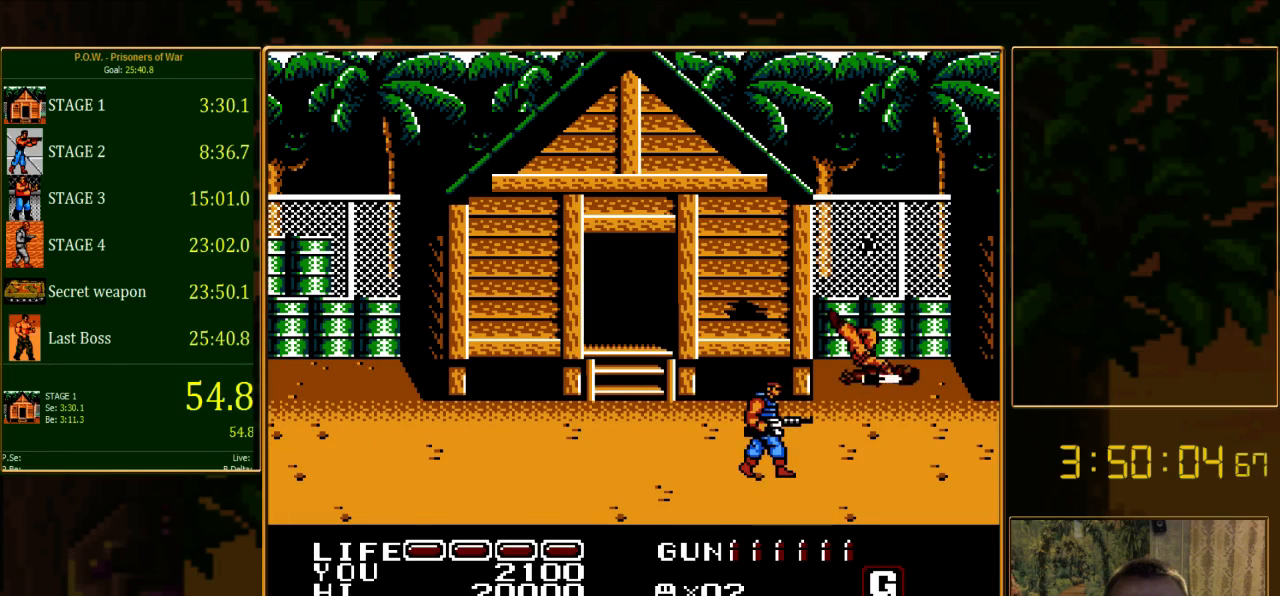
{"buttons": ["DPAD_RIGHT"], "events": [[445, "DPAD_RIGHT", "down"]]}